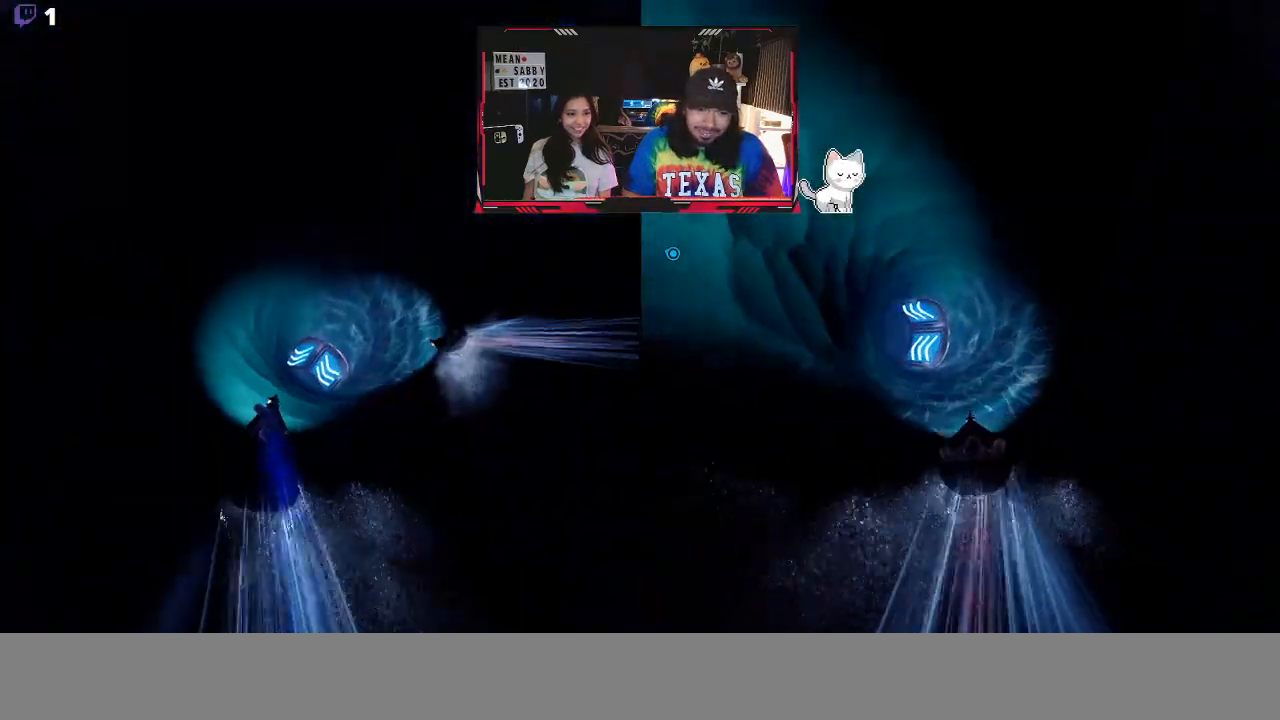
Gameplay with a controller (Xbox layout); each line is a JSON object with the inputs held at the frame after it (dt_ms = milliseconds from this image to that frame). "events" lists button and stick changes between this image and that frame as [ms after this image, input, new state], when the widget could be followed in between.
{"dt_ms": 500, "buttons": [], "left_stick": "up-right", "right_stick": "center", "events": [[50, "left_stick", "up-right"]]}
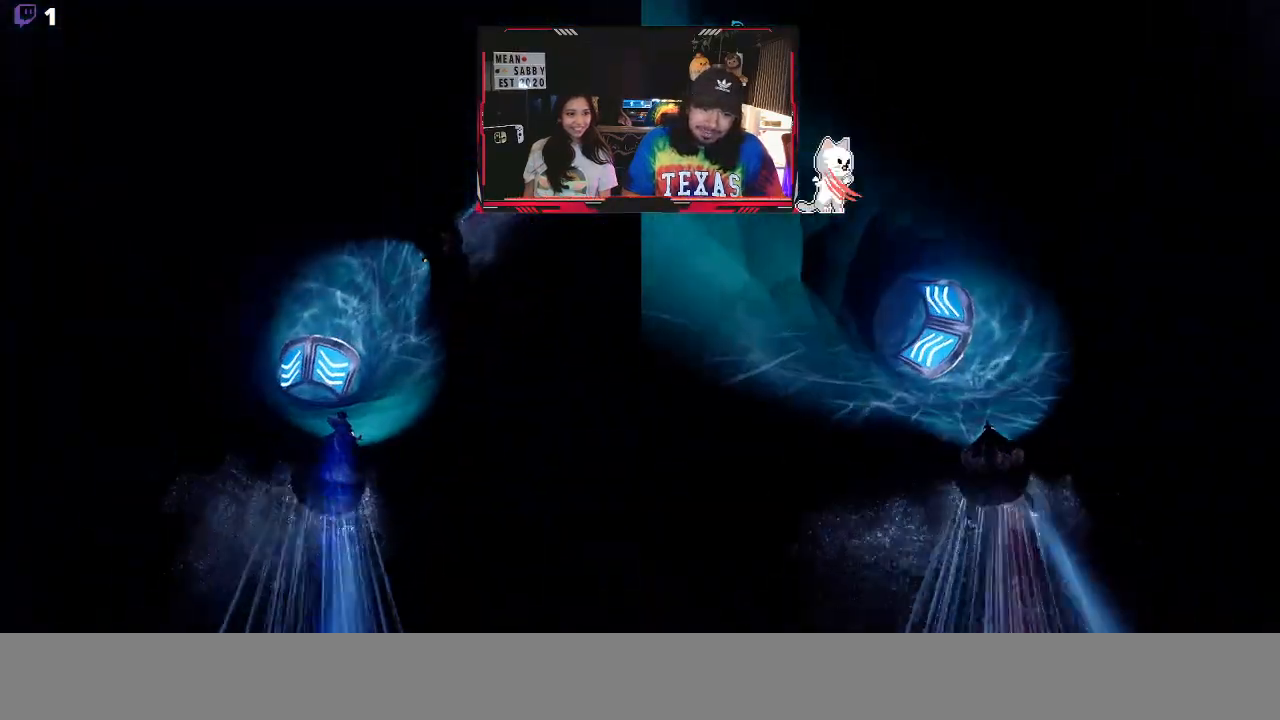
{"dt_ms": 500, "buttons": [], "left_stick": "up-right", "right_stick": "center", "events": []}
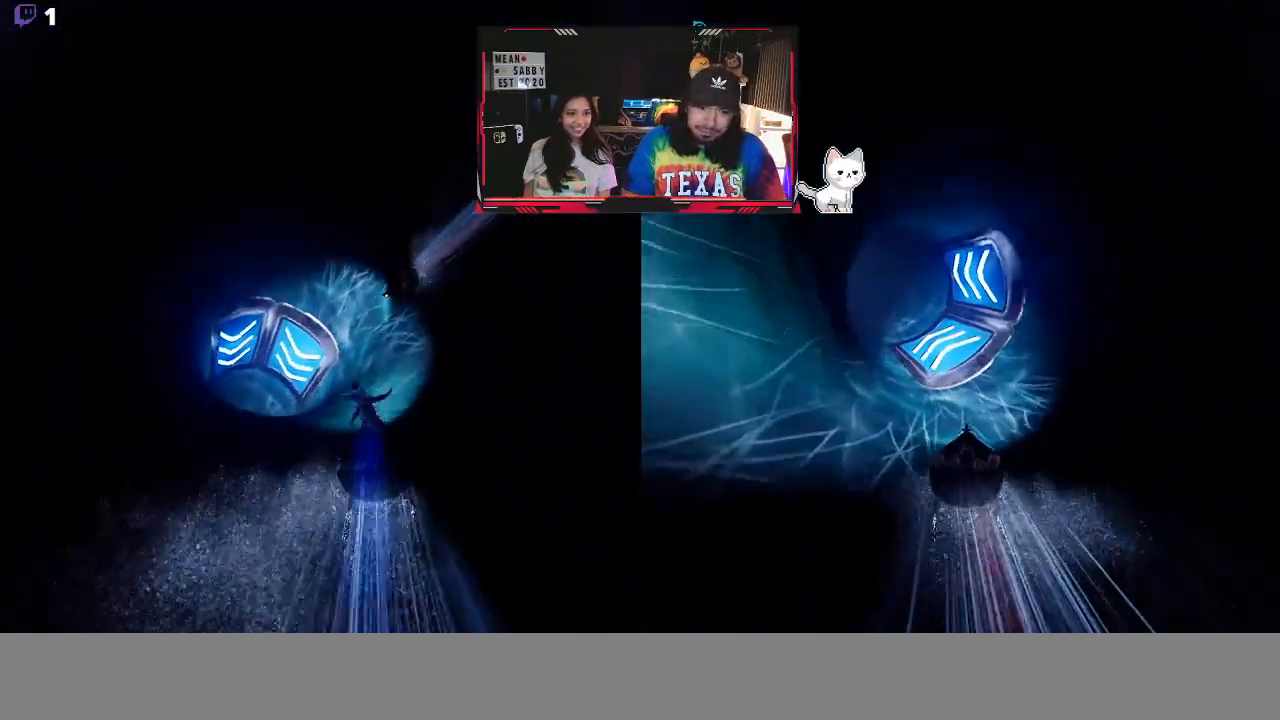
{"dt_ms": 500, "buttons": [], "left_stick": "up-right", "right_stick": "center", "events": []}
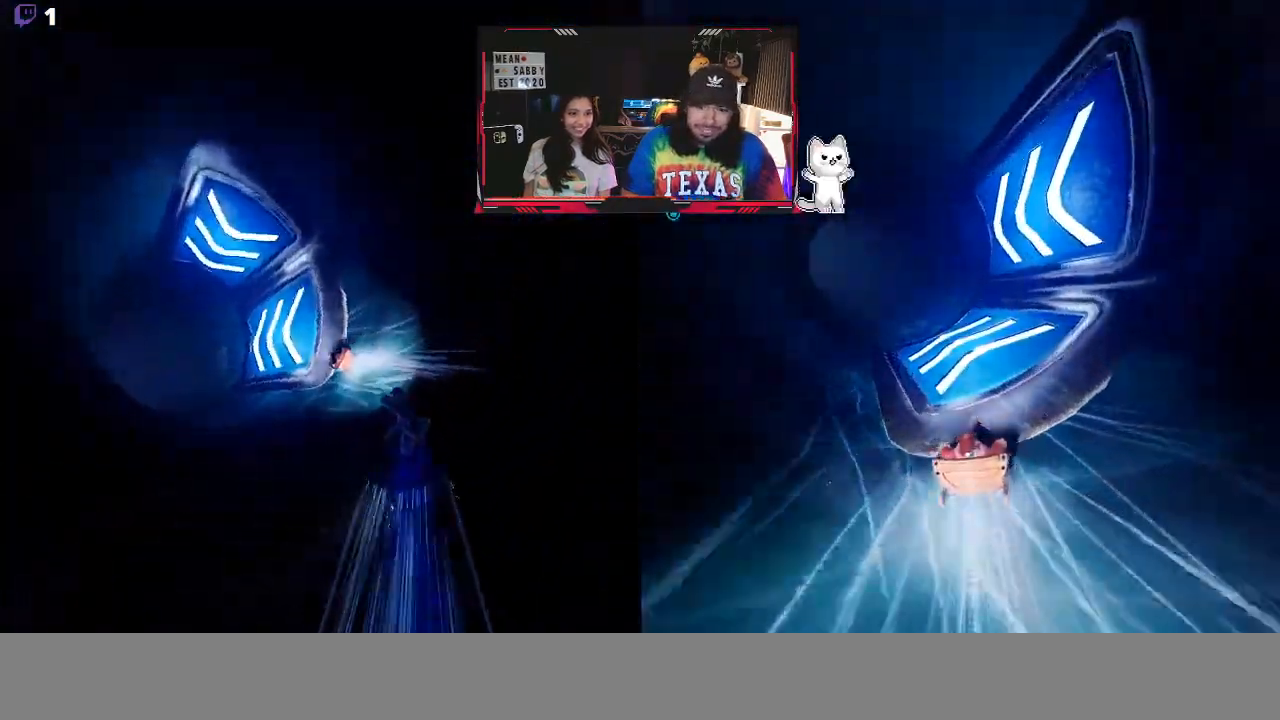
{"dt_ms": 500, "buttons": [], "left_stick": "up-right", "right_stick": "center", "events": []}
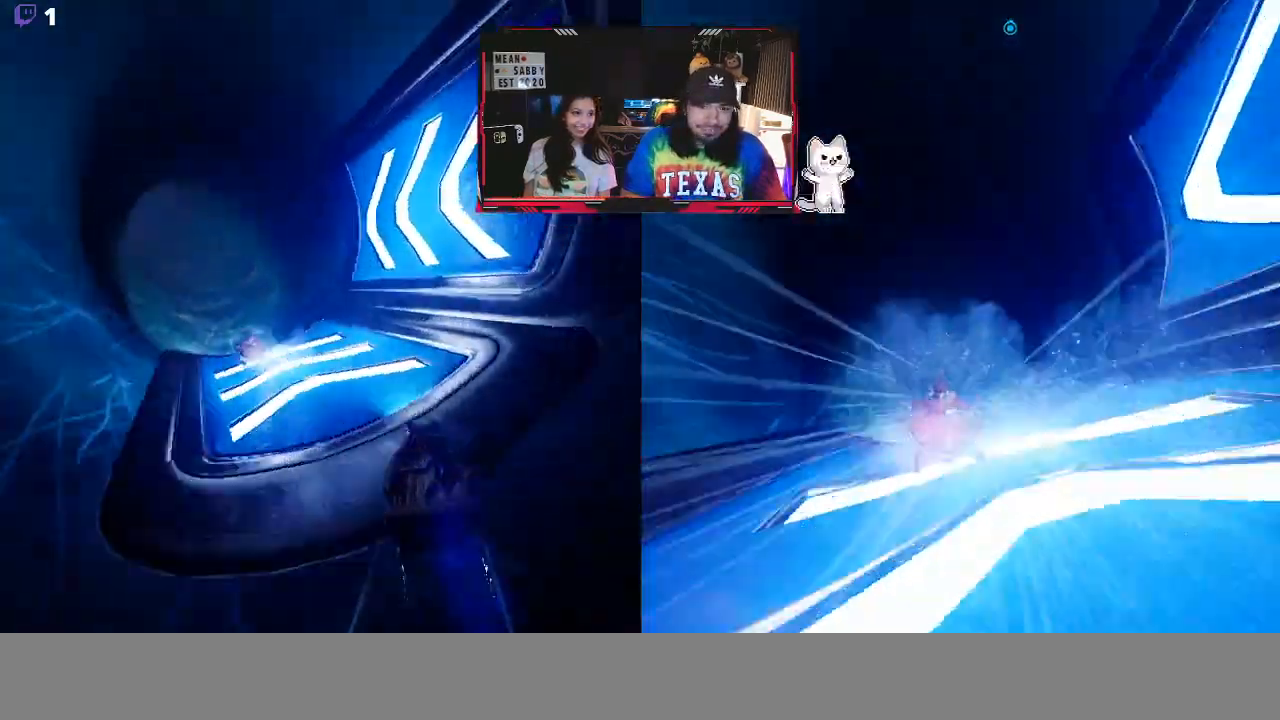
{"dt_ms": 500, "buttons": [], "left_stick": "up-right", "right_stick": "center", "events": [[200, "Y", "down"], [383, "Y", "up"]]}
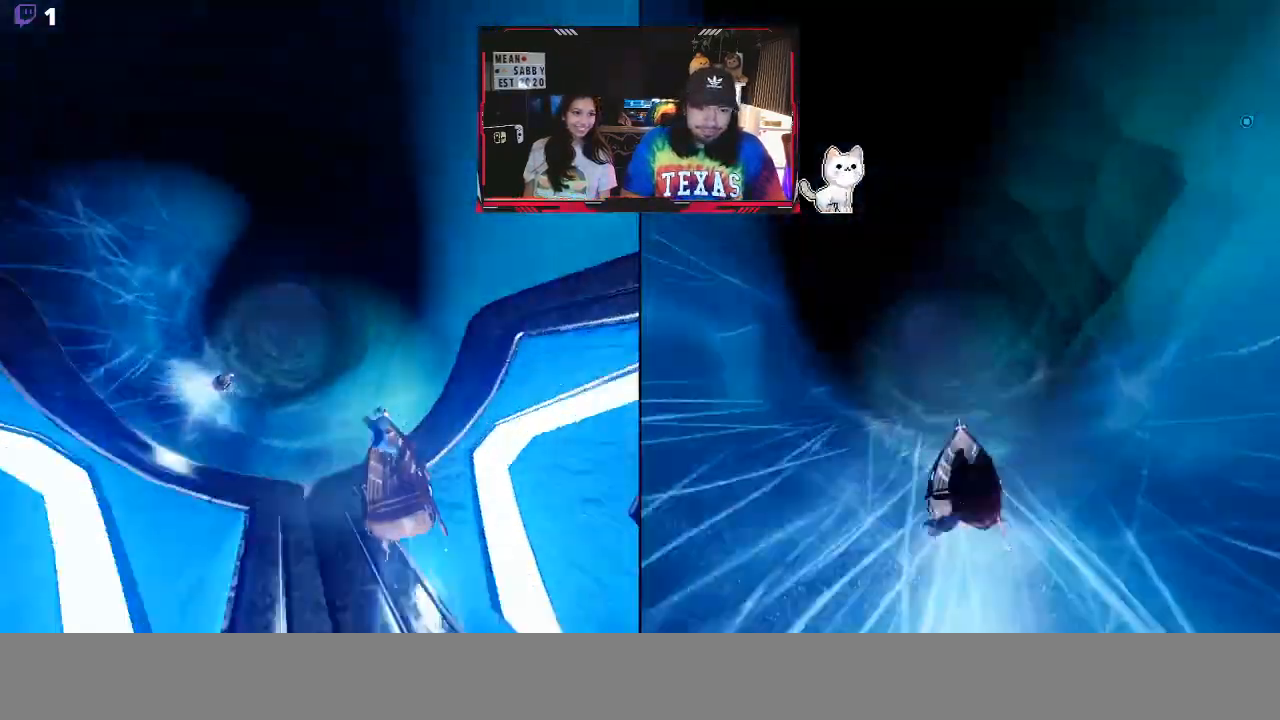
{"dt_ms": 500, "buttons": [], "left_stick": "up-right", "right_stick": "center", "events": [[200, "Y", "down"], [400, "Y", "up"]]}
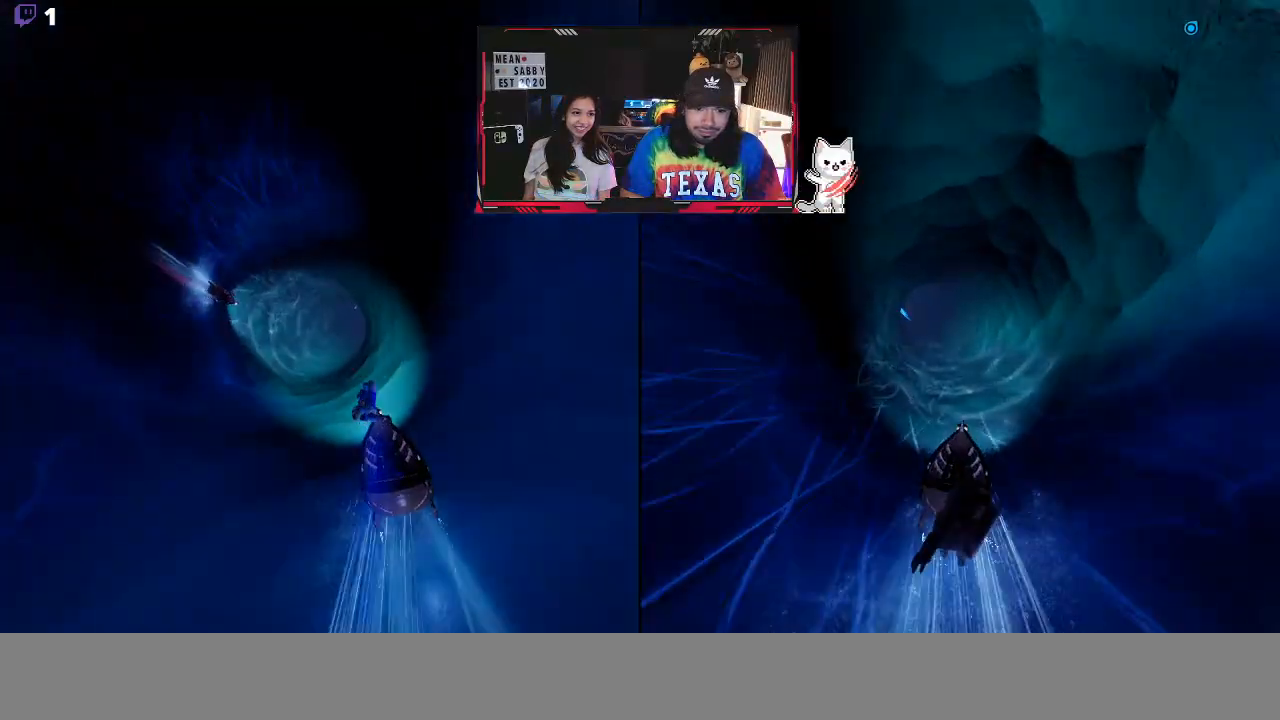
{"dt_ms": 500, "buttons": [], "left_stick": "up-right", "right_stick": "center", "events": []}
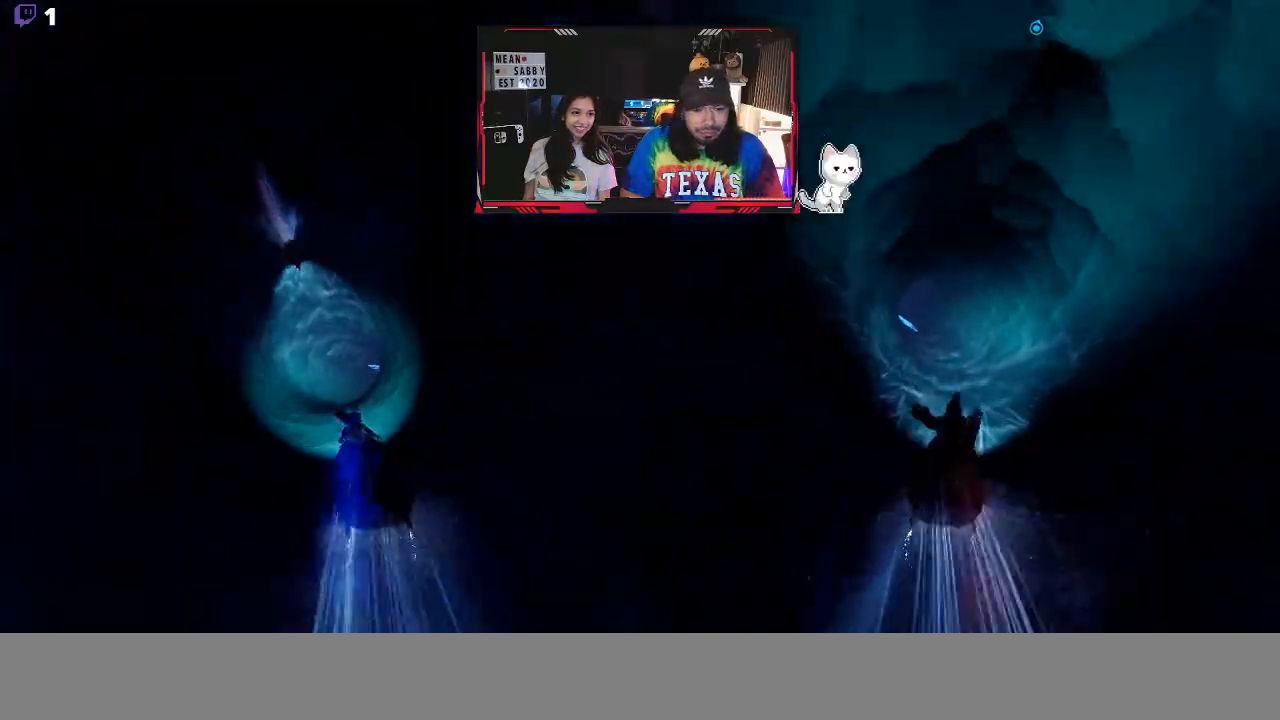
{"dt_ms": 500, "buttons": [], "left_stick": "up-right", "right_stick": "center", "events": []}
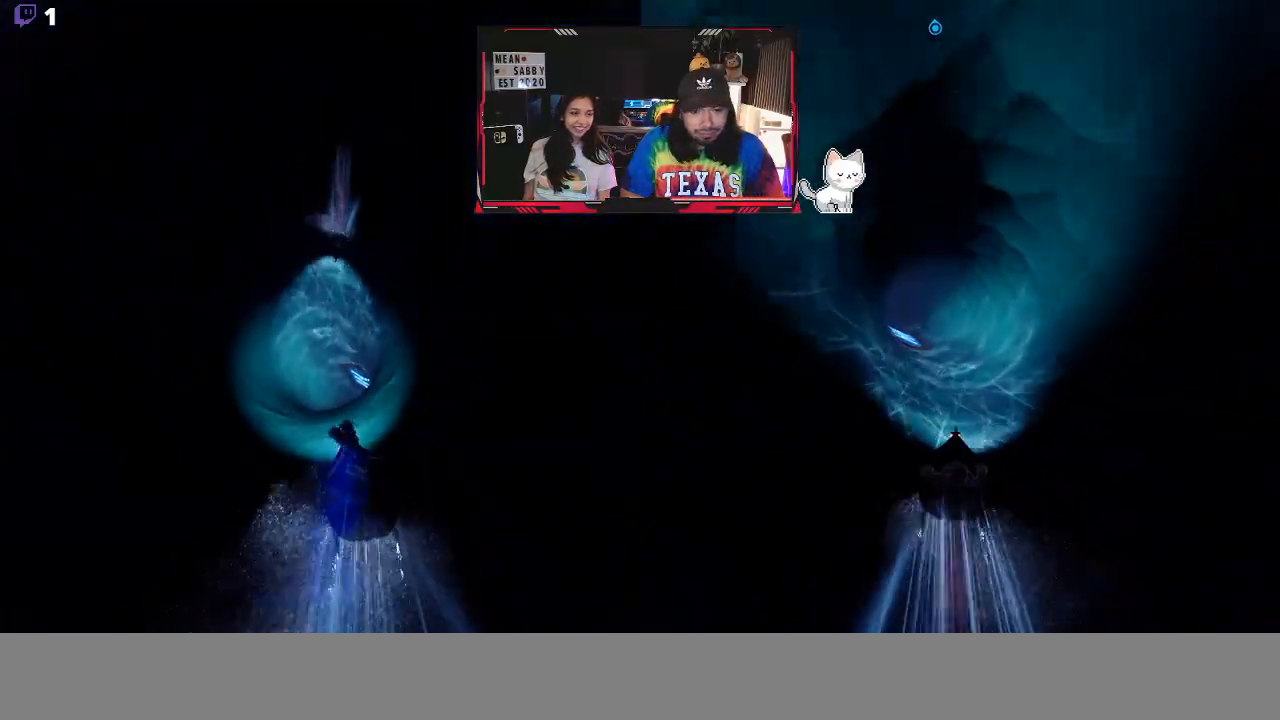
{"dt_ms": 500, "buttons": [], "left_stick": "up-right", "right_stick": "center", "events": []}
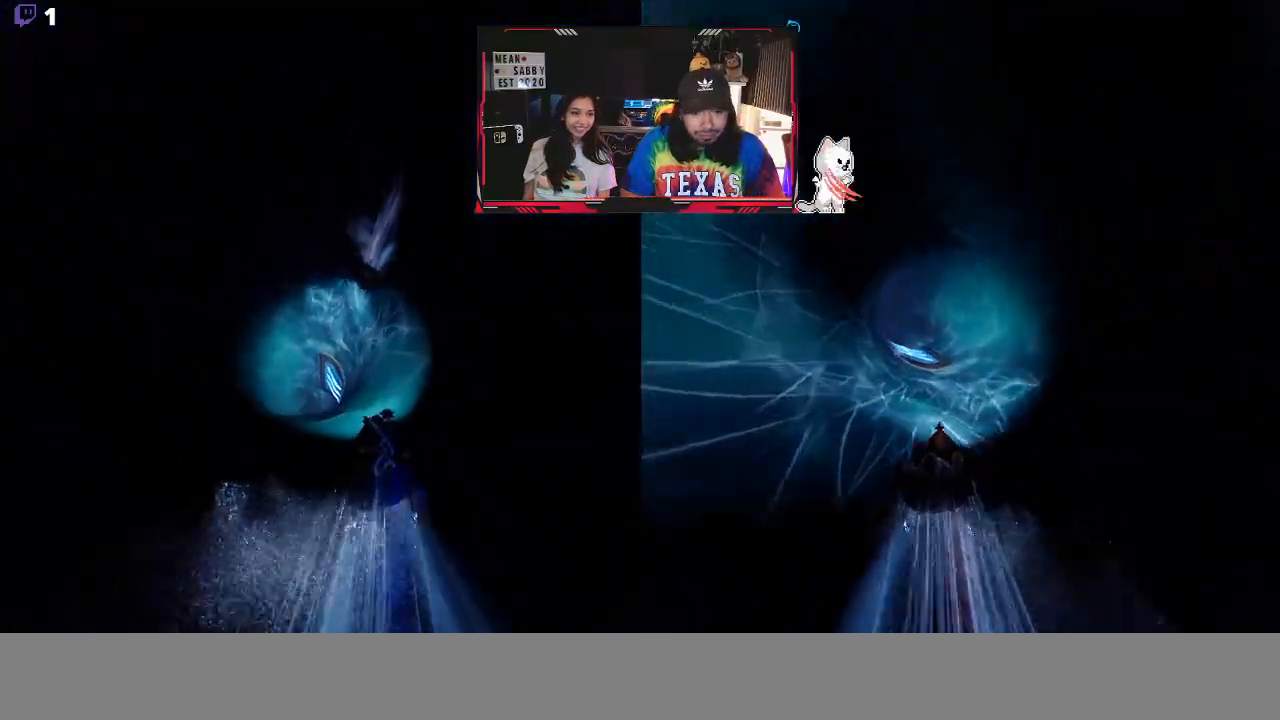
{"dt_ms": 500, "buttons": [], "left_stick": "up-left", "right_stick": "center", "events": [[467, "left_stick", "up-left"]]}
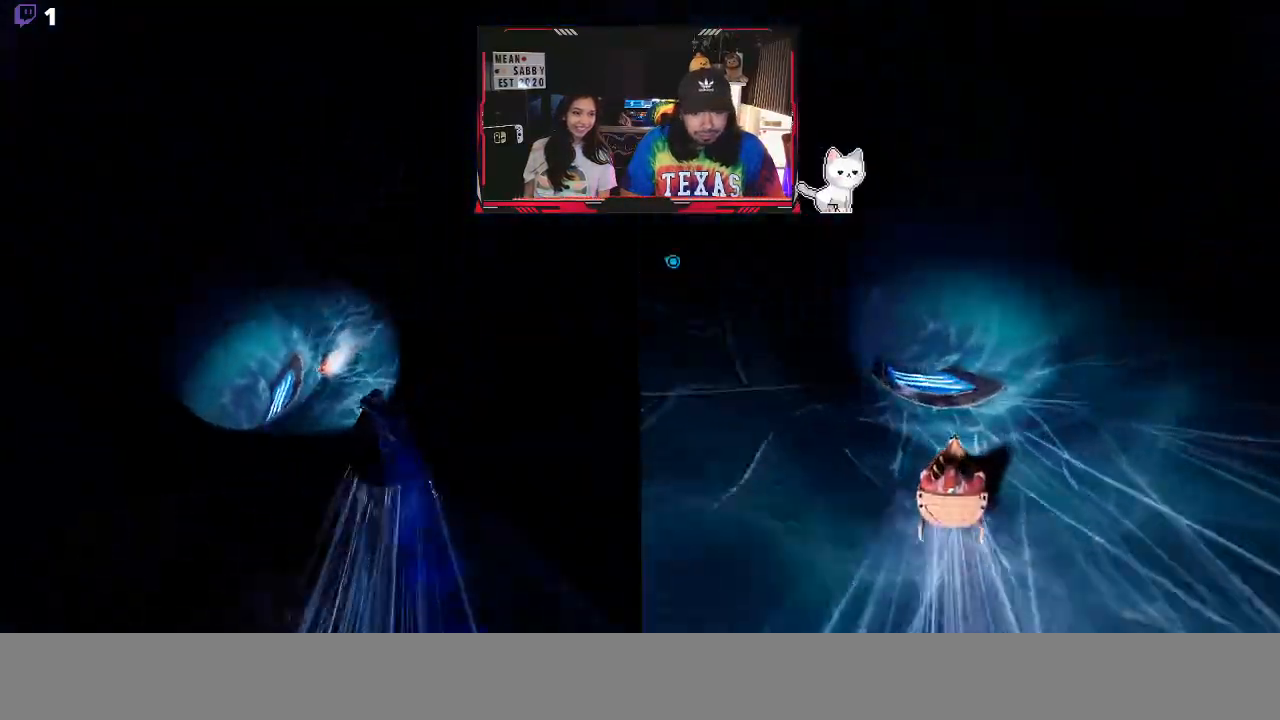
{"dt_ms": 500, "buttons": [], "left_stick": "up-left", "right_stick": "center", "events": []}
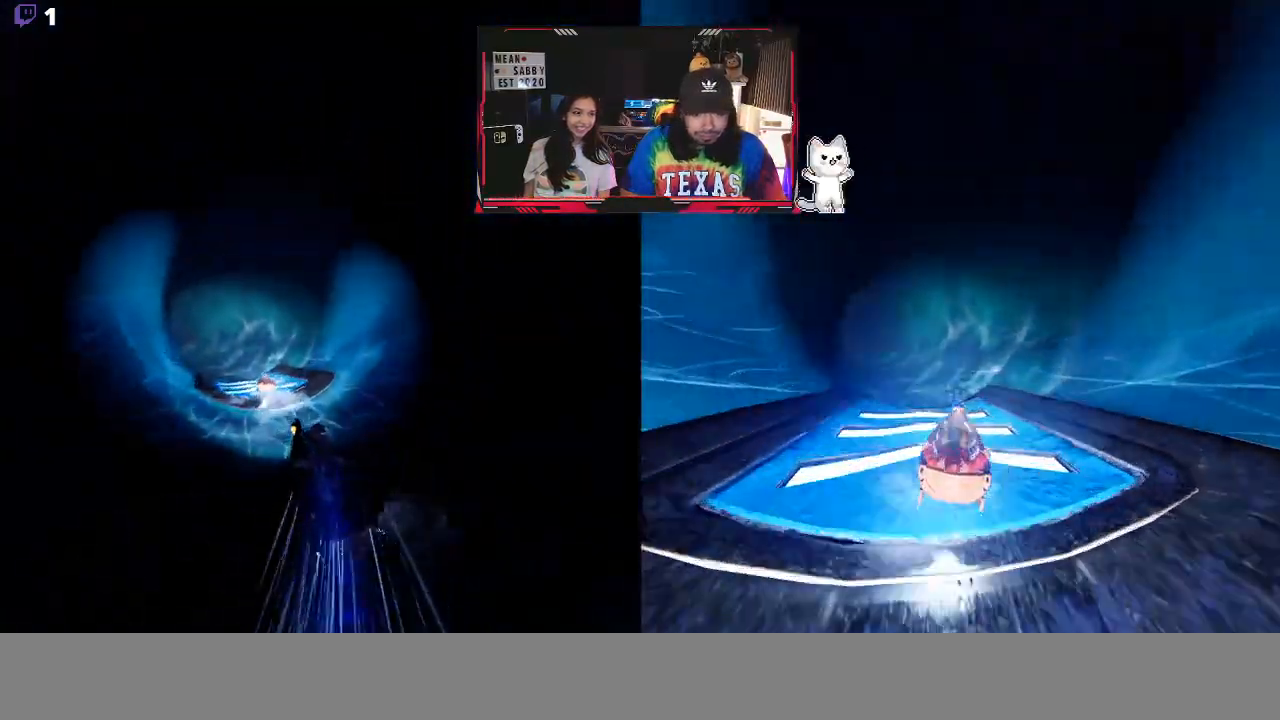
{"dt_ms": 500, "buttons": [], "left_stick": "up", "right_stick": "center", "events": [[433, "left_stick", "up"]]}
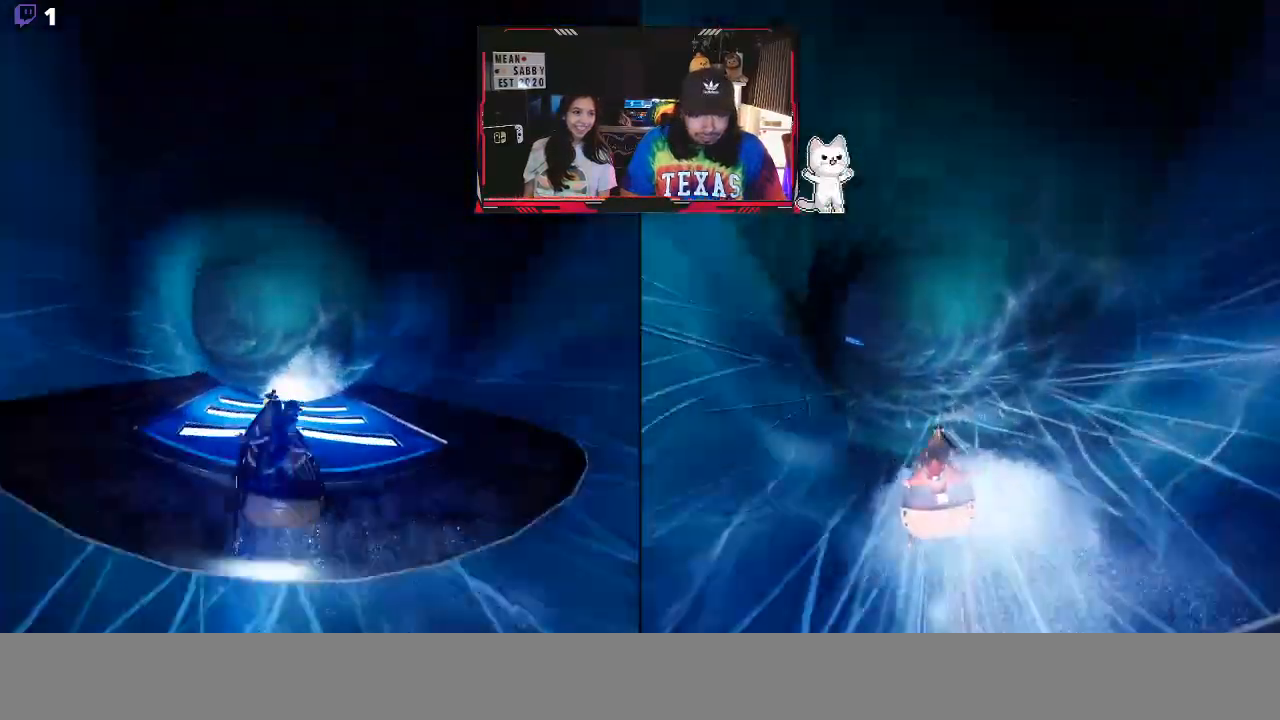
{"dt_ms": 500, "buttons": [], "left_stick": "up", "right_stick": "center", "events": []}
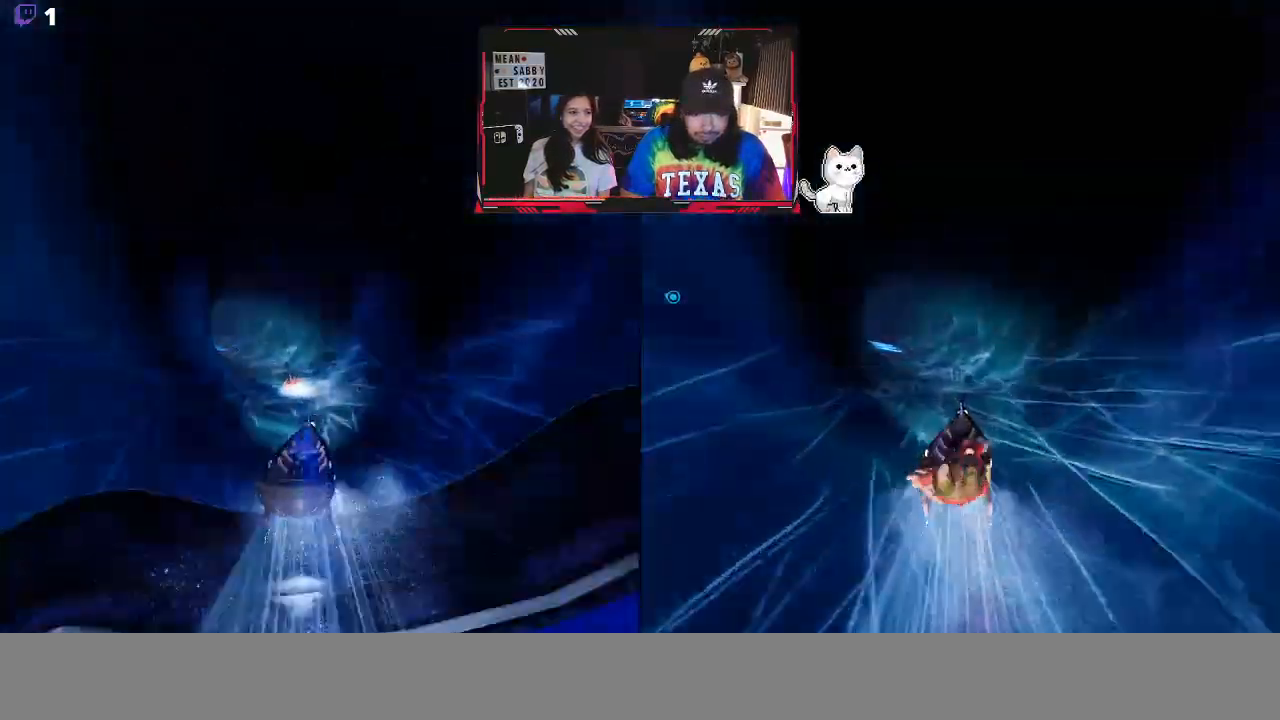
{"dt_ms": 500, "buttons": [], "left_stick": "up", "right_stick": "center", "events": []}
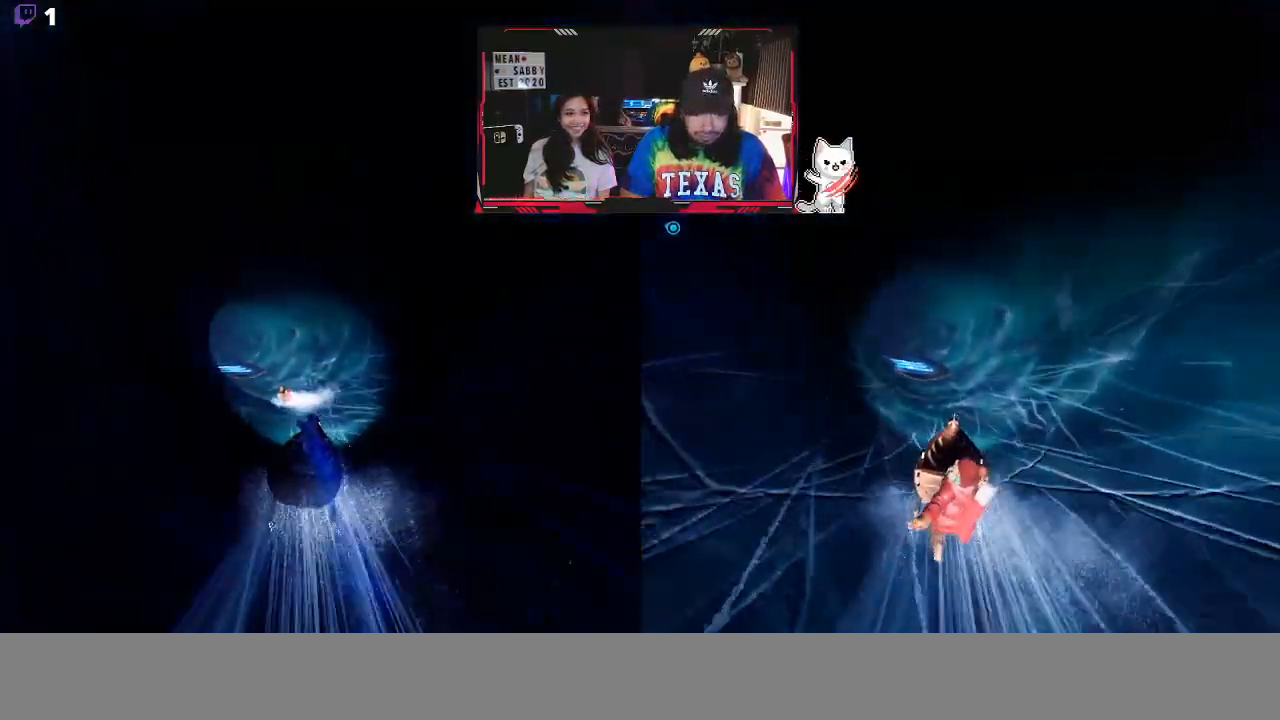
{"dt_ms": 500, "buttons": [], "left_stick": "up-right", "right_stick": "center", "events": [[450, "left_stick", "up-right"]]}
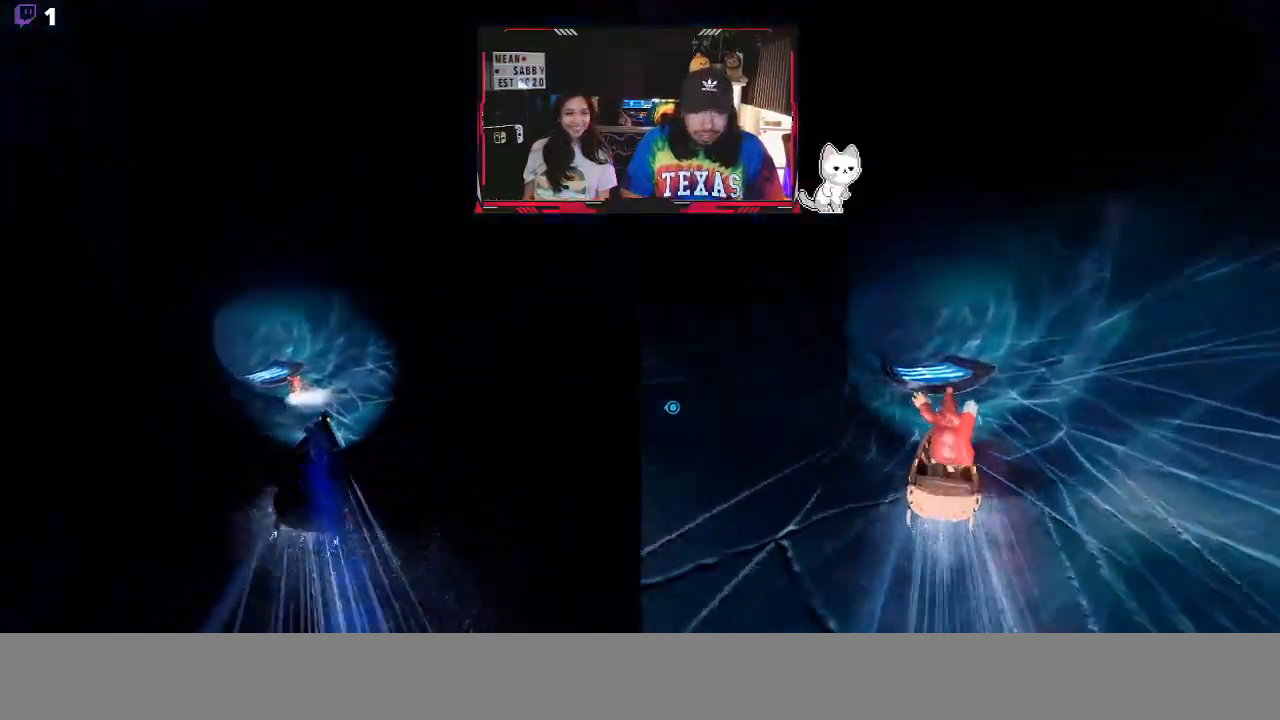
{"dt_ms": 500, "buttons": [], "left_stick": "up", "right_stick": "center", "events": [[283, "left_stick", "up"]]}
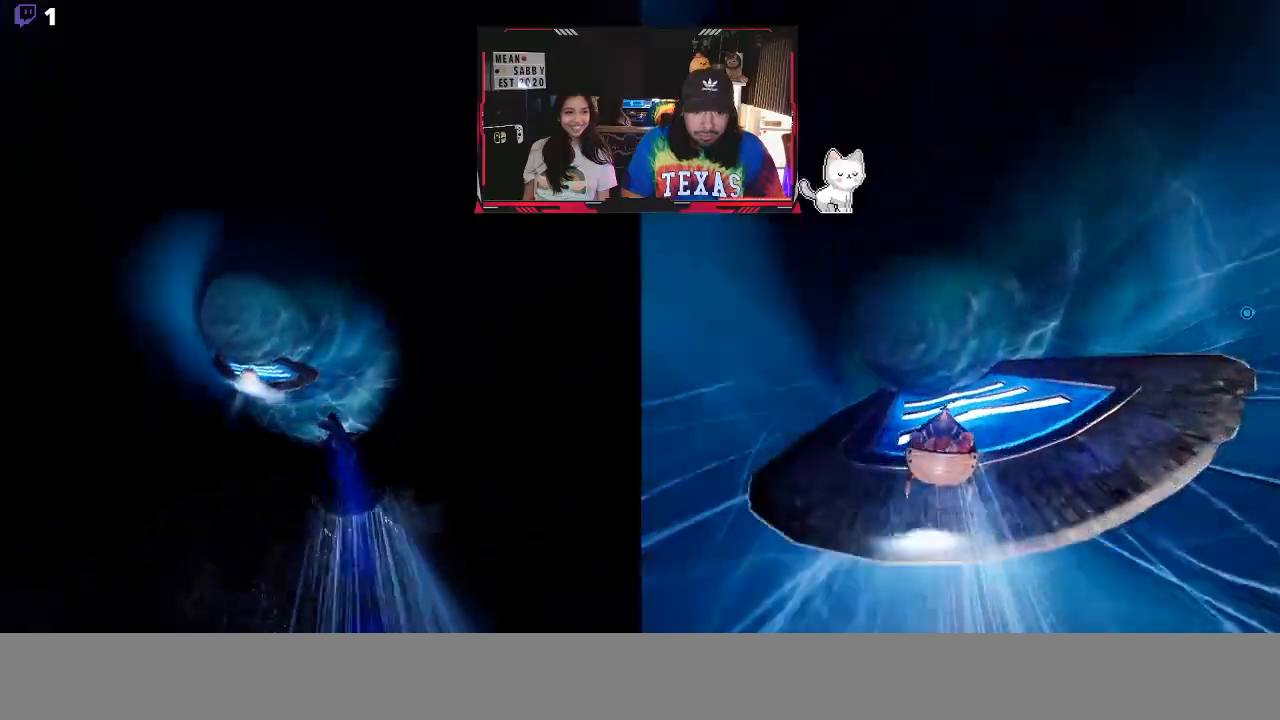
{"dt_ms": 500, "buttons": [], "left_stick": "up", "right_stick": "center", "events": [[33, "Y", "down"], [200, "Y", "up"]]}
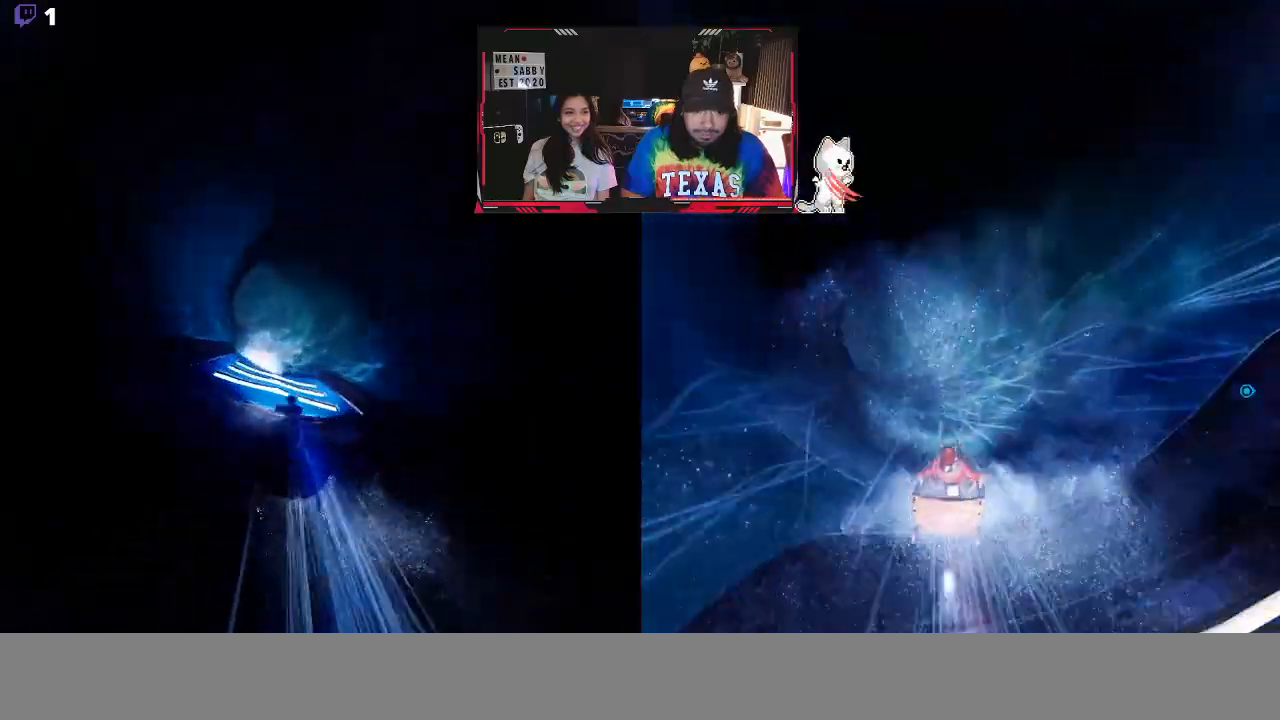
{"dt_ms": 500, "buttons": ["Y"], "left_stick": "up", "right_stick": "center", "events": [[33, "Y", "down"], [167, "Y", "up"], [283, "Y", "down"], [383, "Y", "up"], [500, "Y", "down"]]}
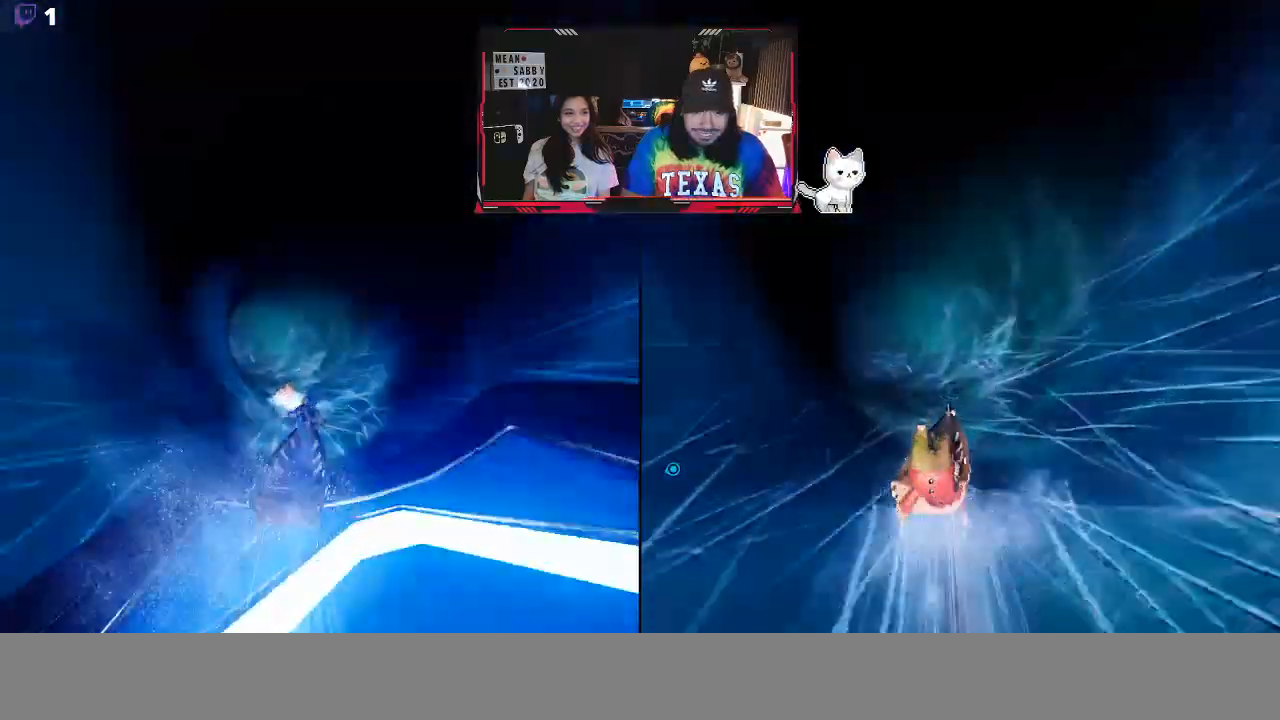
{"dt_ms": 500, "buttons": ["Y"], "left_stick": "up", "right_stick": "center"}
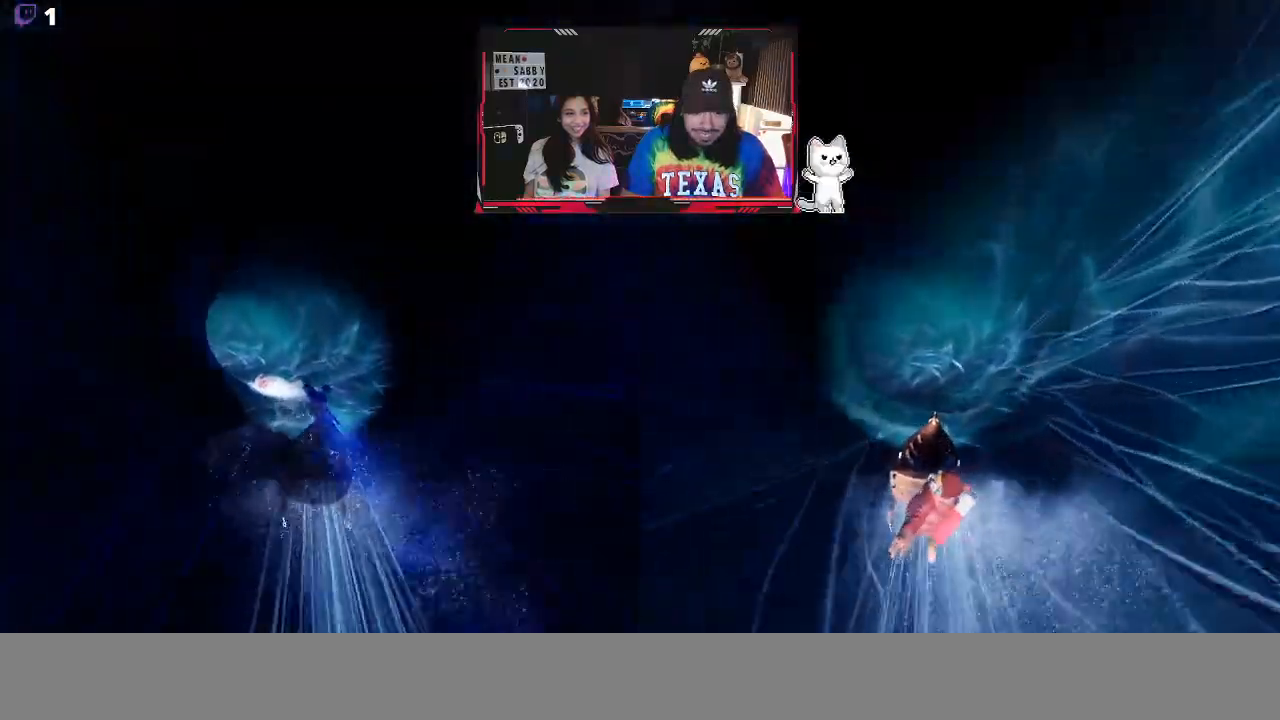
{"dt_ms": 500, "buttons": ["X"], "left_stick": "up", "right_stick": "center", "events": [[33, "Y", "up"], [133, "Y", "down"], [200, "Y", "up"], [300, "Y", "down"], [367, "Y", "up"], [450, "X", "down"]]}
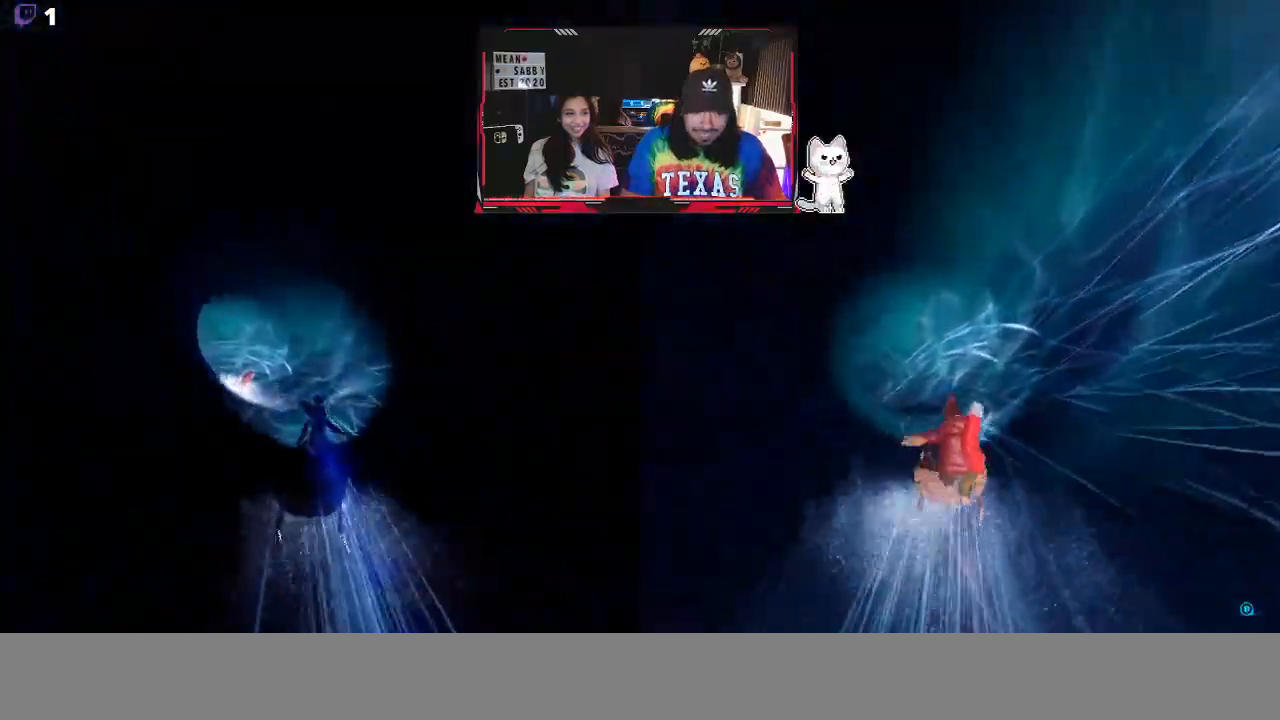
{"dt_ms": 500, "buttons": [], "left_stick": "up", "right_stick": "center", "events": [[33, "X", "up"]]}
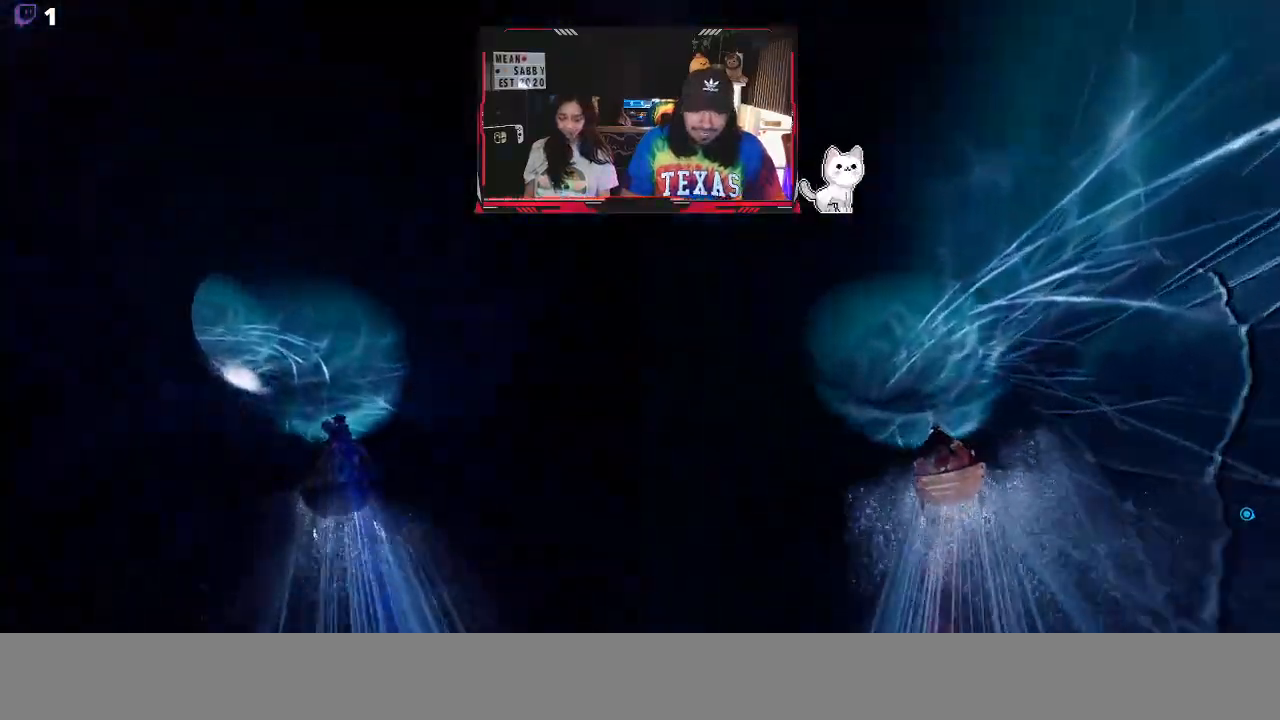
{"dt_ms": 1000, "buttons": ["Y"], "left_stick": "up-left", "right_stick": "center"}
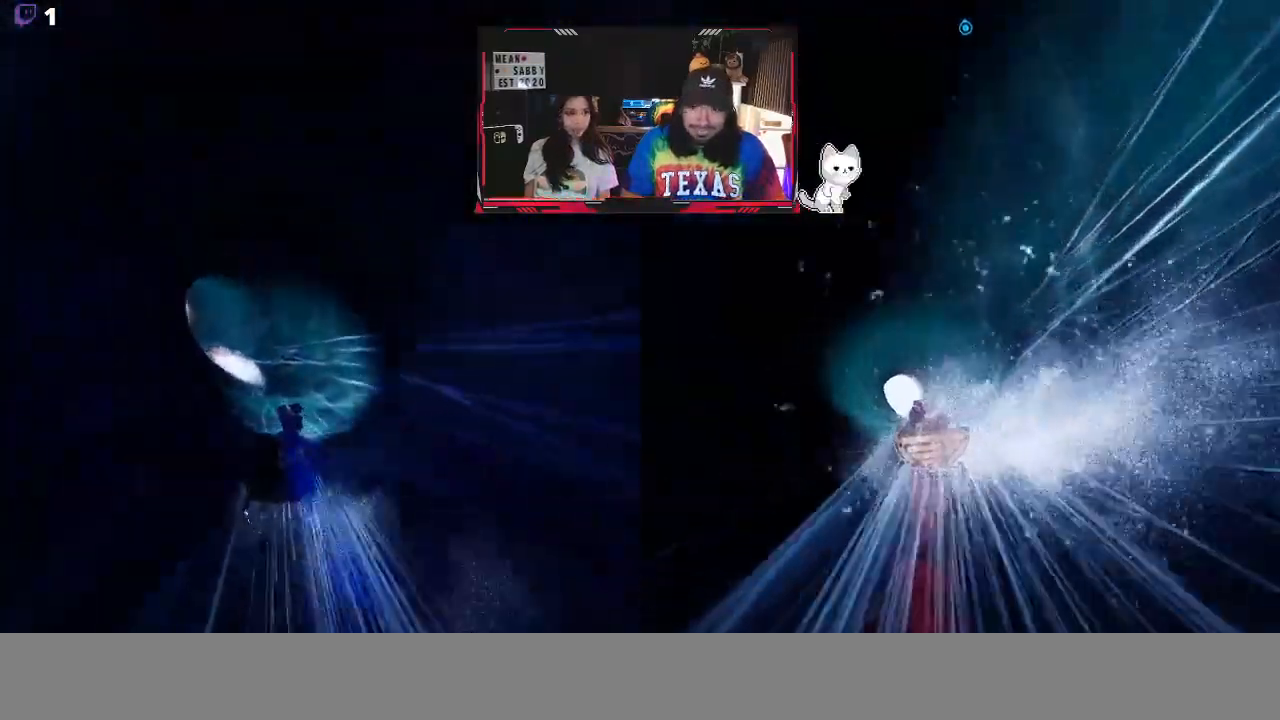
{"dt_ms": 500, "buttons": [], "left_stick": "up-left", "right_stick": "center"}
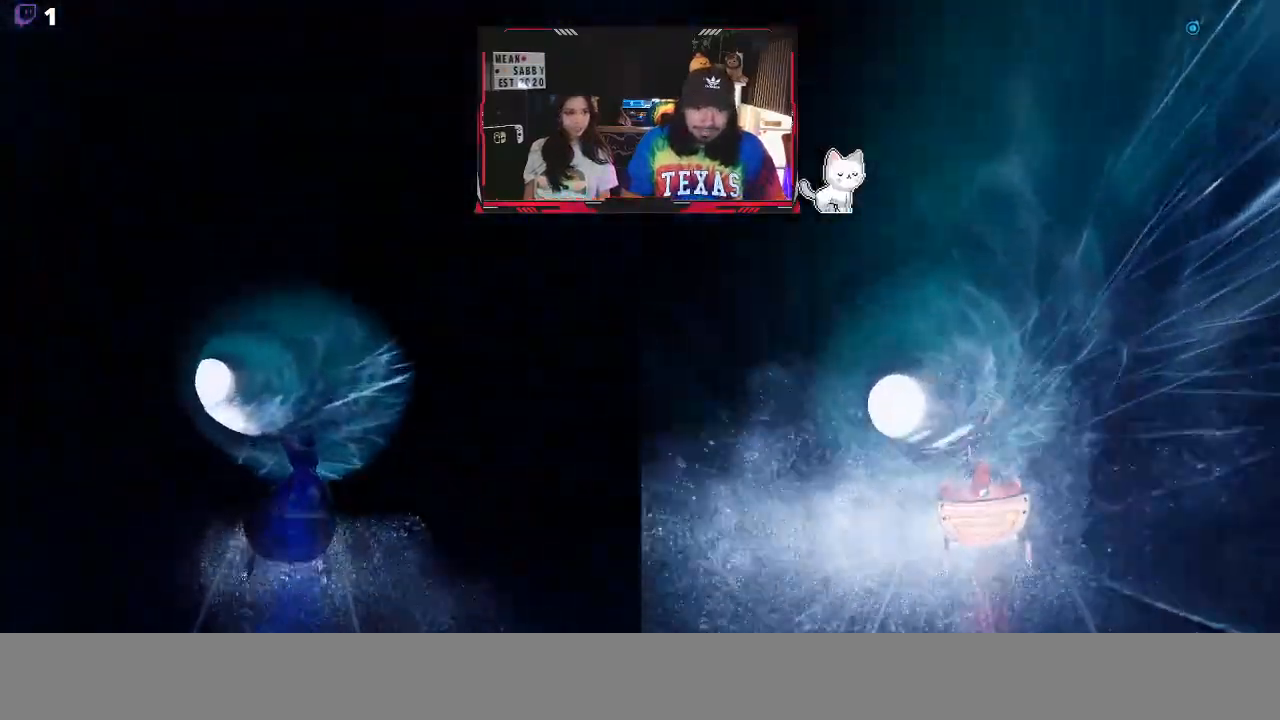
{"dt_ms": 500, "buttons": [], "left_stick": "up-left", "right_stick": "center", "events": [[133, "Y", "down"], [233, "Y", "up"], [333, "Y", "down"], [433, "Y", "up"]]}